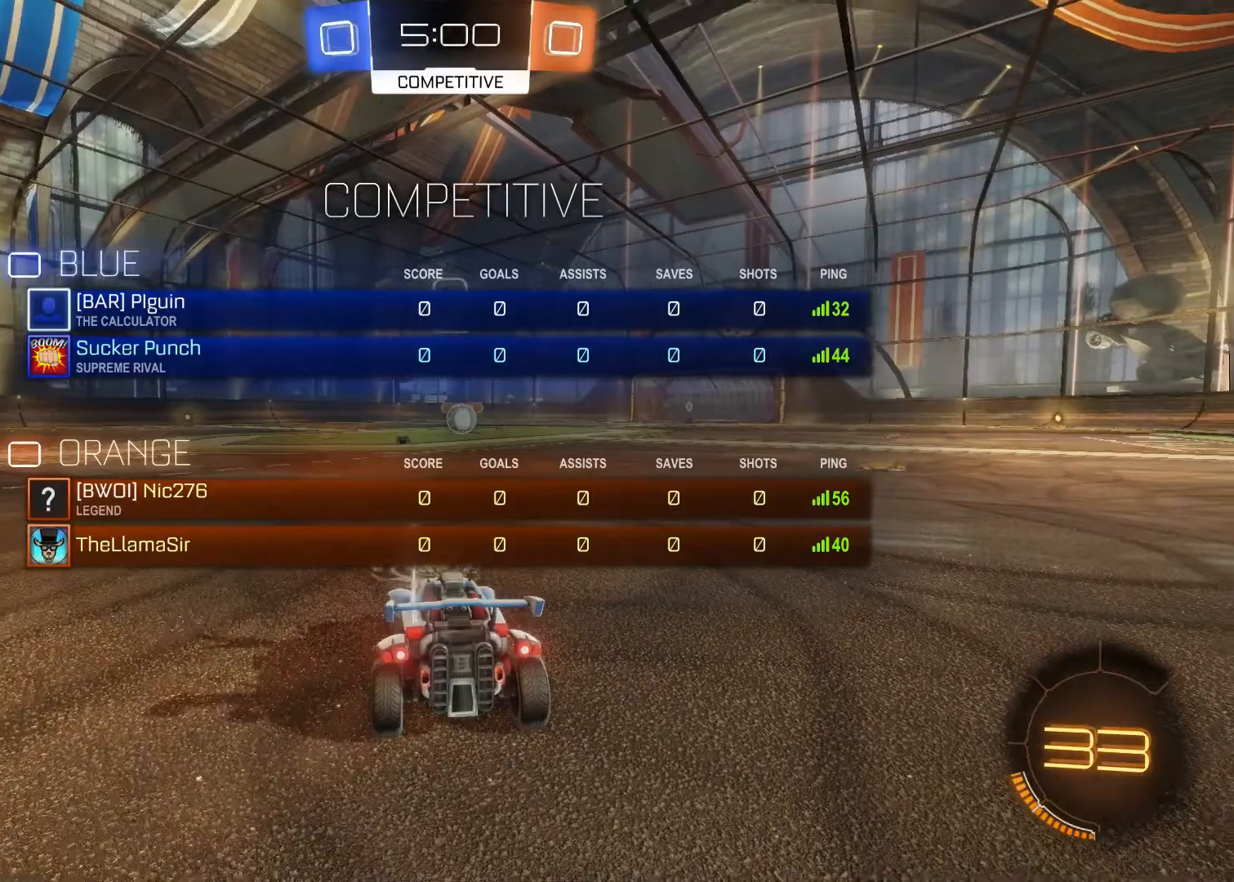
Gameplay with a controller (PlayStation layout); each line is a JSON object with the inputs held at the frame after it. "events" lists button and stick changes between this image and that frame as [ms after this image, input, new state], when the widget could be followed in between.
{"buttons": [], "left_stick": "center", "right_stick": "center", "events": [[417, "L1", "up"]]}
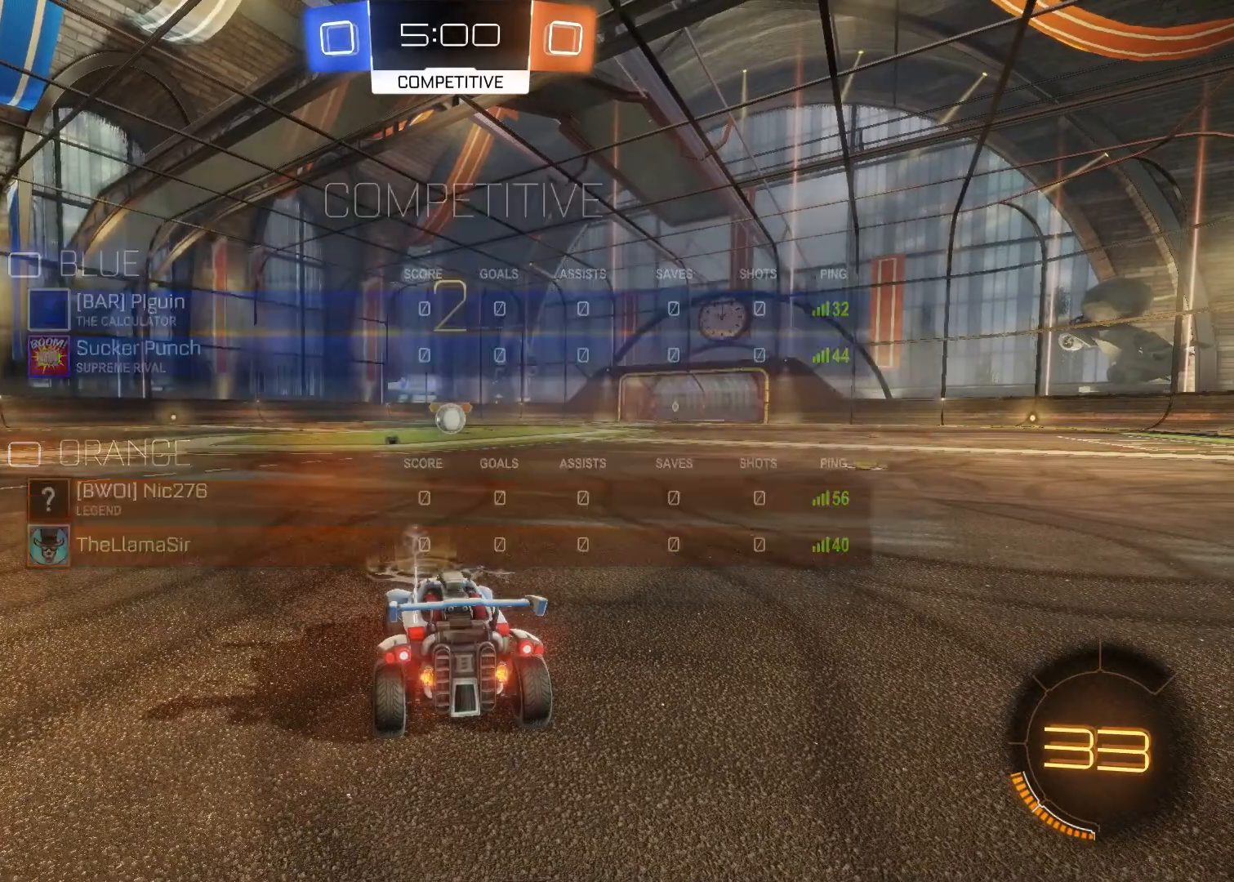
{"buttons": [], "left_stick": "center", "right_stick": "center", "events": []}
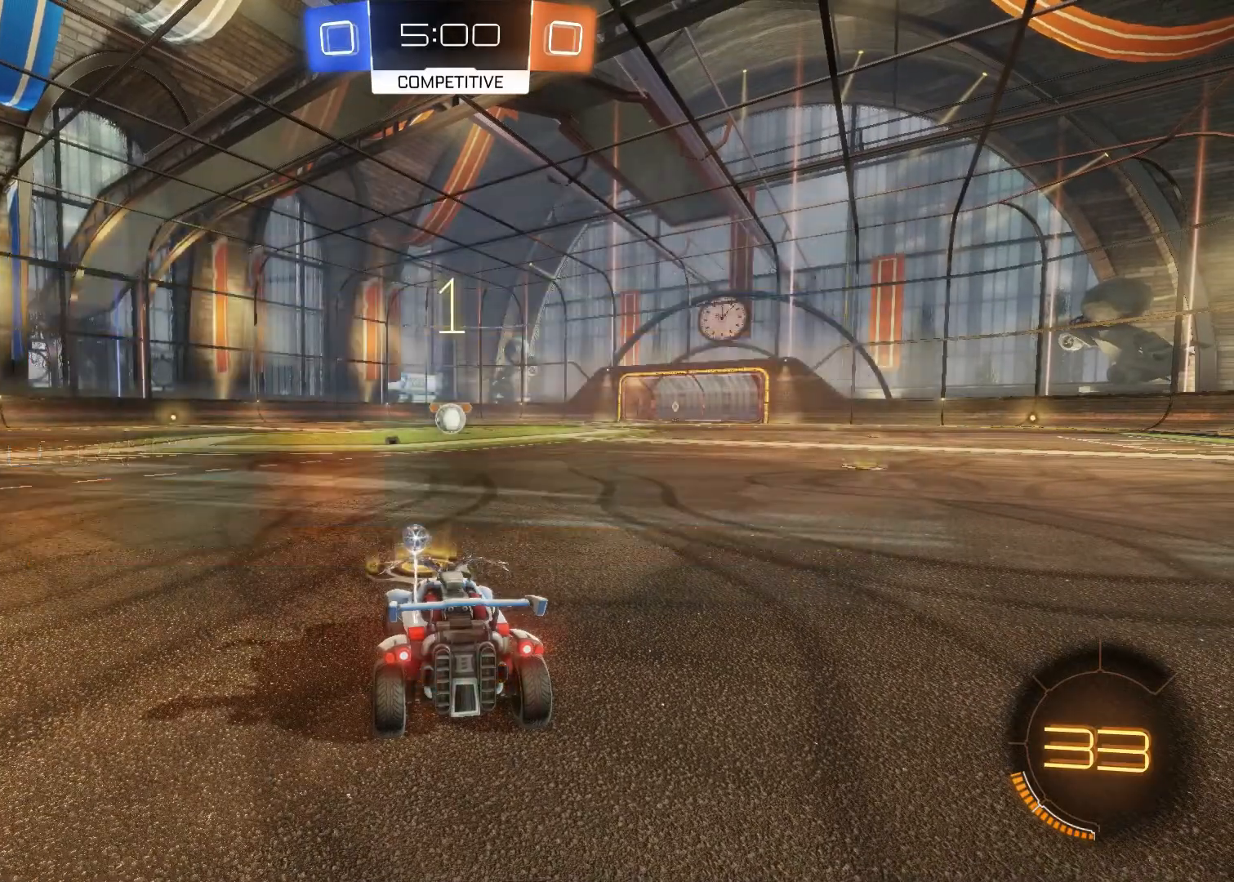
{"buttons": ["CIRCLE", "R2"], "left_stick": "center", "right_stick": "center", "events": [[67, "TRIANGLE", "down"], [150, "TRIANGLE", "up"], [217, "TRIANGLE", "down"], [317, "TRIANGLE", "up"], [483, "CIRCLE", "down"], [483, "R2", "down"]]}
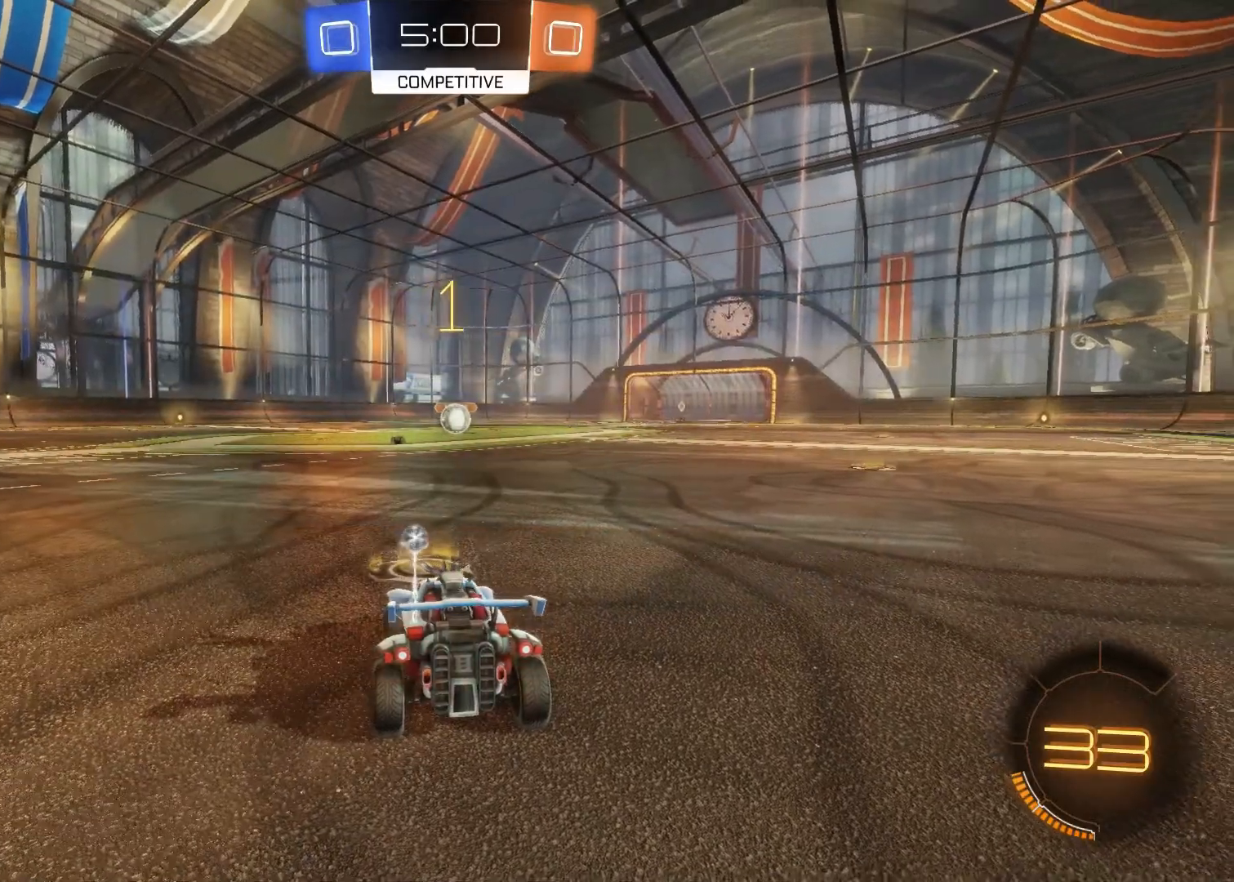
{"buttons": ["CIRCLE", "R2"], "left_stick": "center", "right_stick": "center", "events": []}
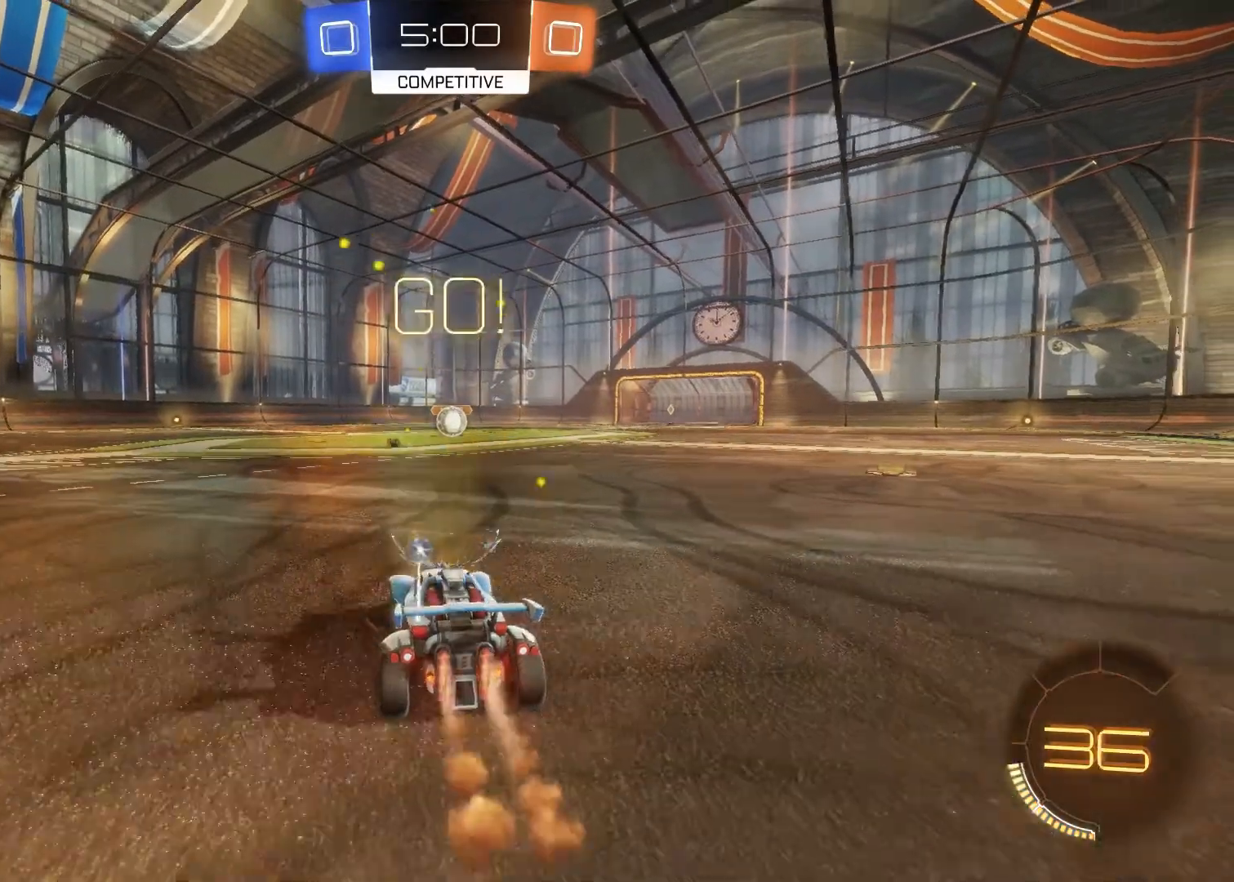
{"buttons": ["CIRCLE", "R2"], "left_stick": "center", "right_stick": "center", "events": [[433, "left_stick", "right"], [500, "left_stick", "center"]]}
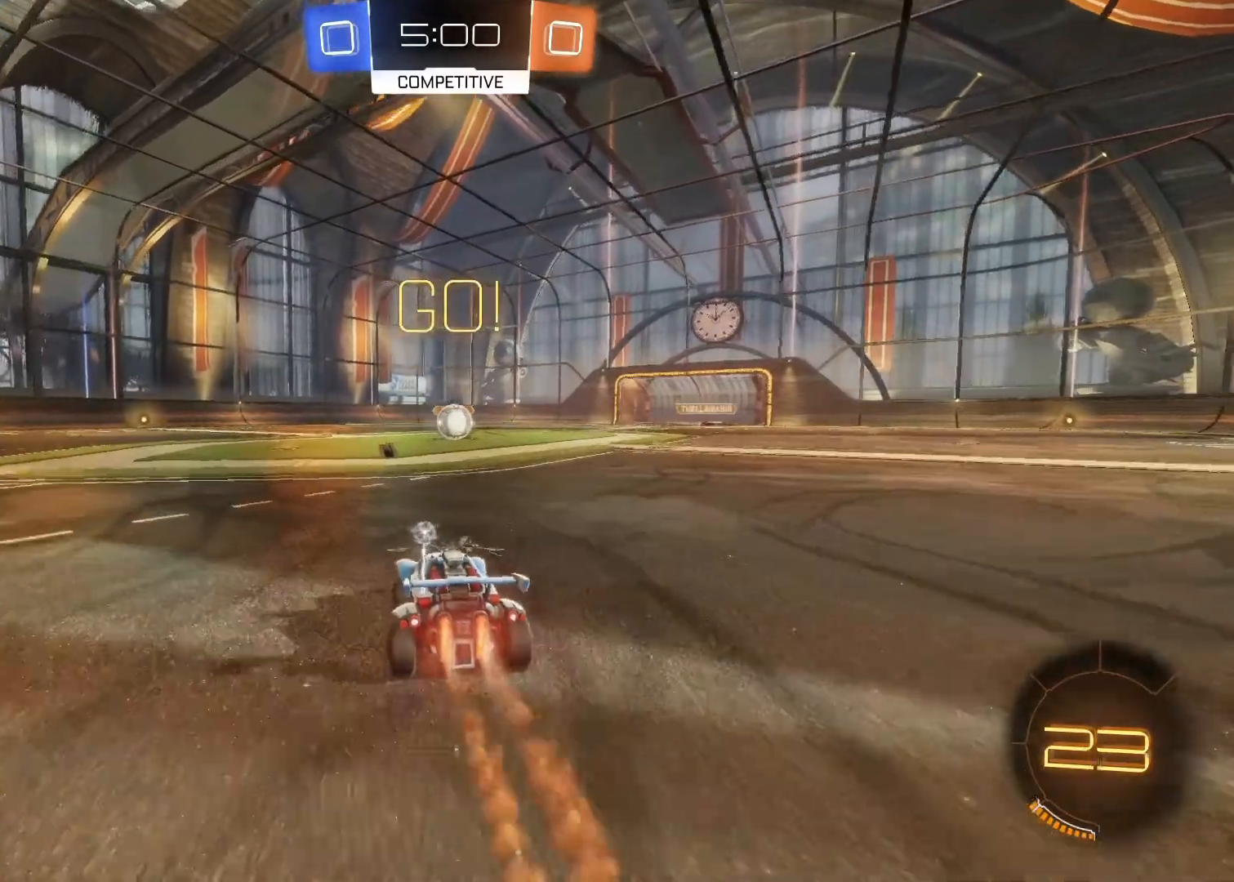
{"buttons": ["CIRCLE", "R2"], "left_stick": "center", "right_stick": "center", "events": [[200, "left_stick", "right"], [267, "left_stick", "center"]]}
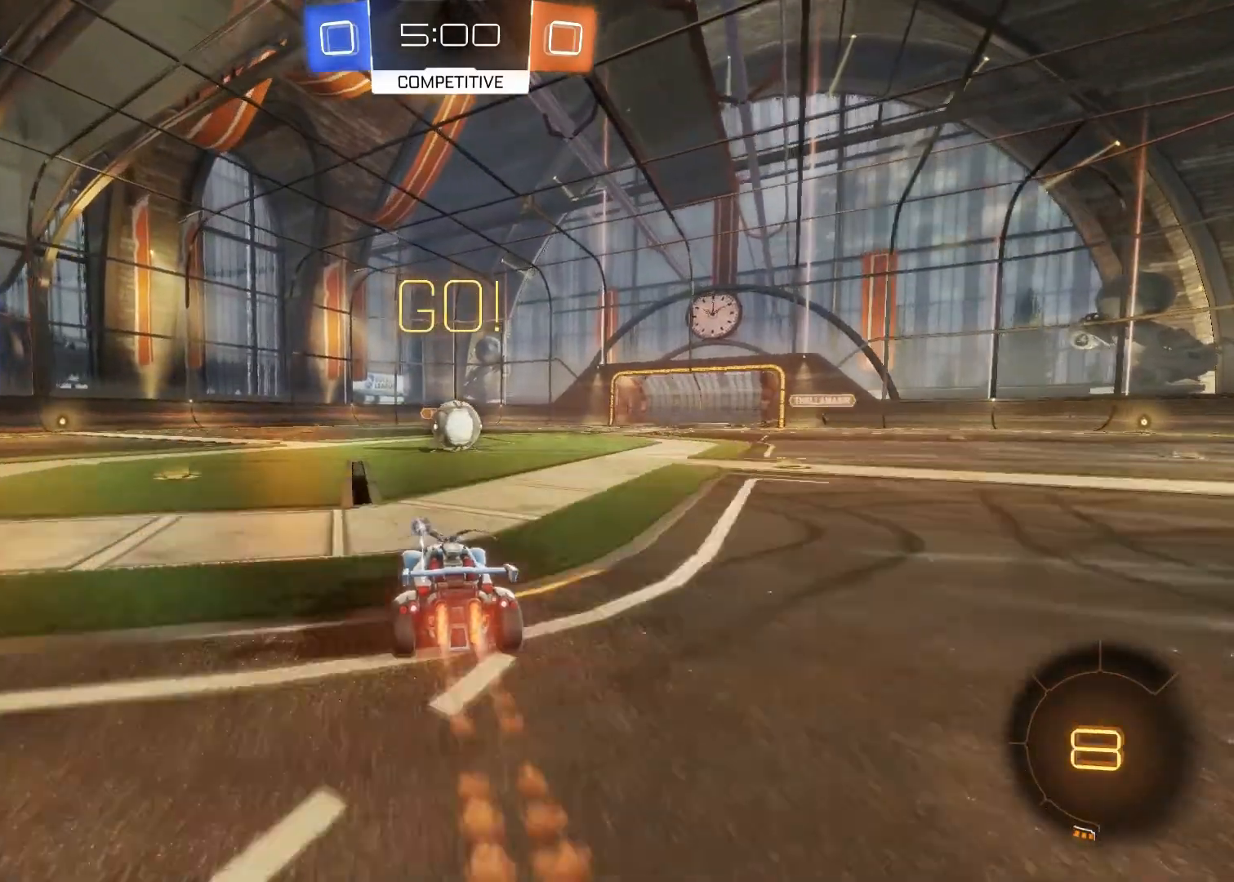
{"buttons": ["CROSS", "CIRCLE"], "left_stick": "up-right", "right_stick": "center", "events": [[317, "CIRCLE", "up"], [333, "R2", "up"], [367, "CIRCLE", "down"], [367, "CROSS", "down"], [367, "left_stick", "right"], [450, "CIRCLE", "up"], [450, "CROSS", "up"], [500, "CIRCLE", "down"], [500, "CROSS", "down"], [500, "left_stick", "up-right"]]}
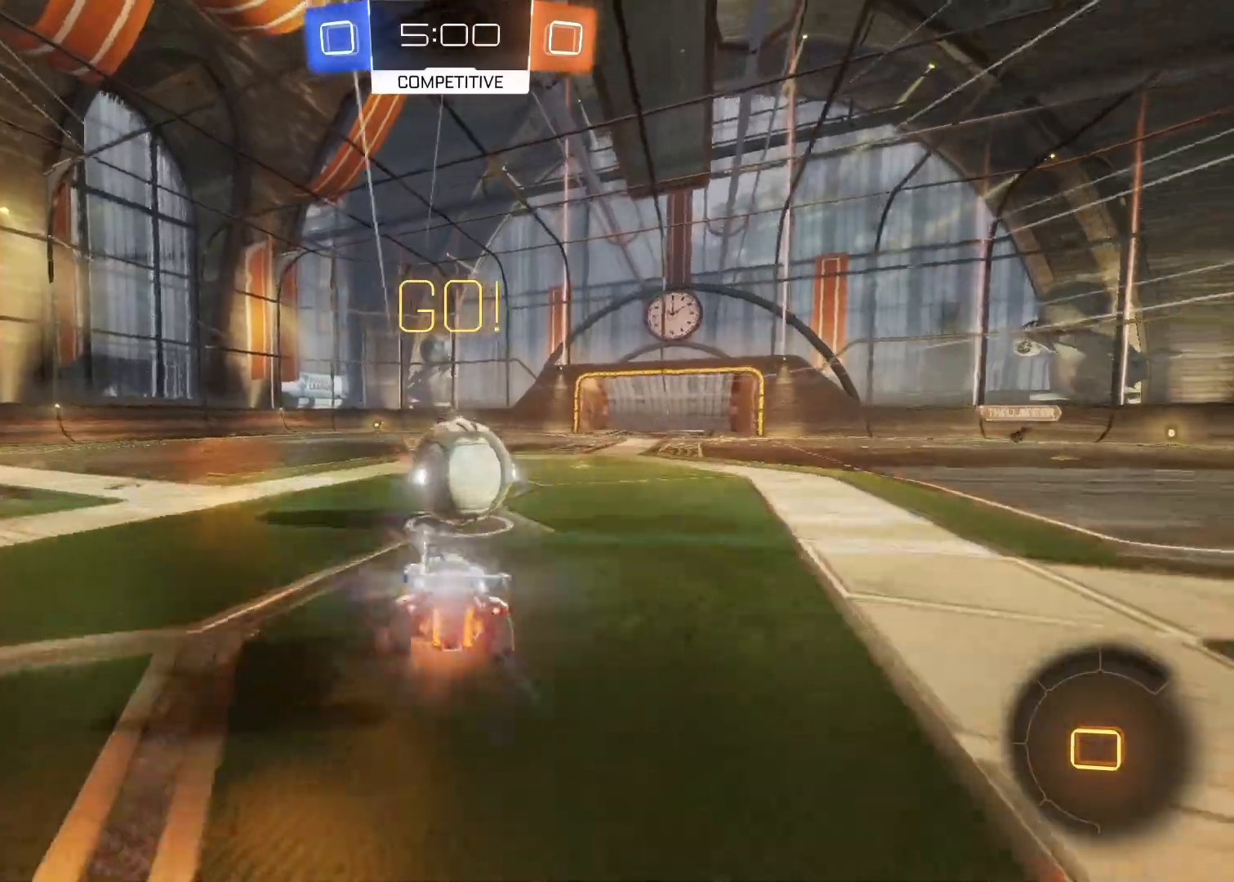
{"buttons": ["R2"], "left_stick": "center", "right_stick": "center", "events": [[183, "left_stick", "center"], [217, "CROSS", "up"], [233, "CIRCLE", "up"], [267, "R2", "down"]]}
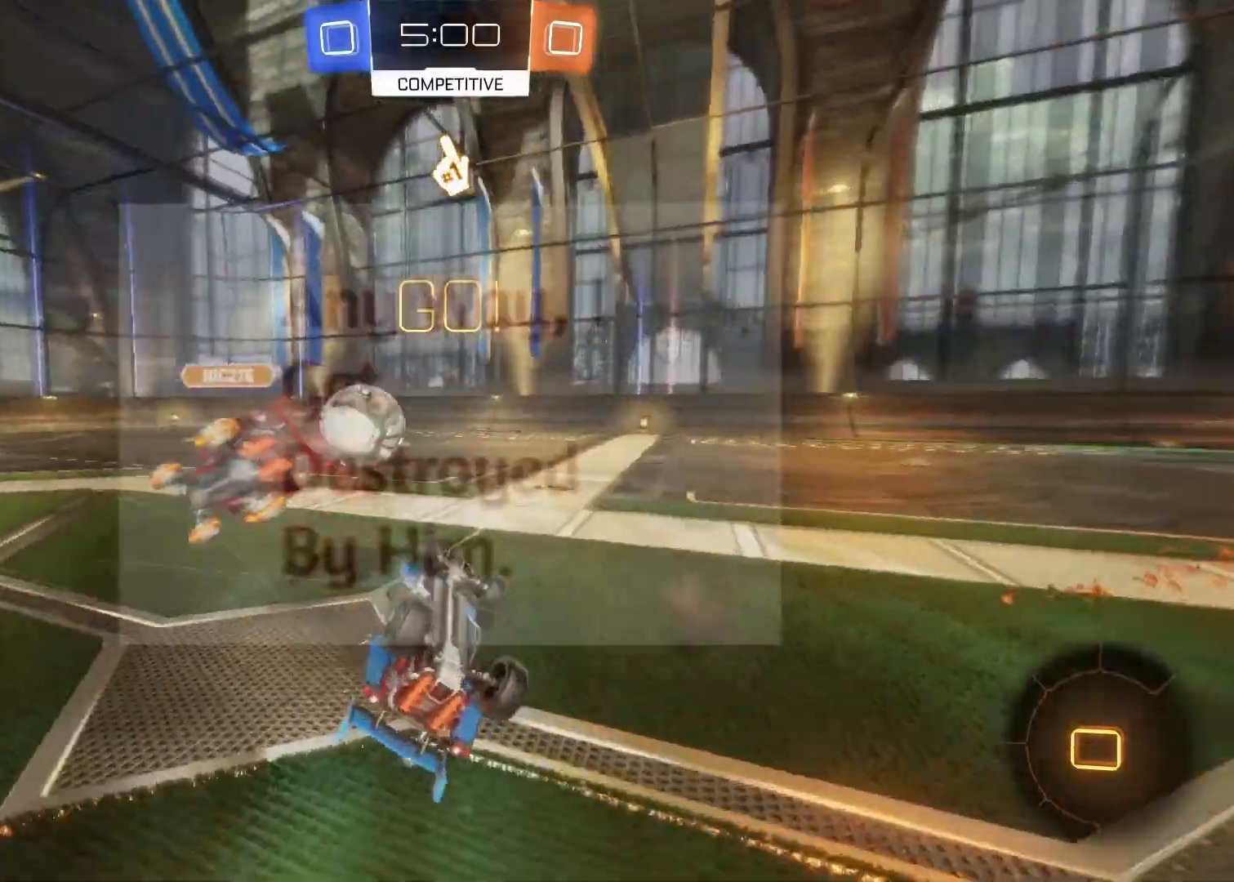
{"buttons": ["R2"], "left_stick": "center", "right_stick": "center", "events": [[150, "L1", "down"], [483, "L1", "up"]]}
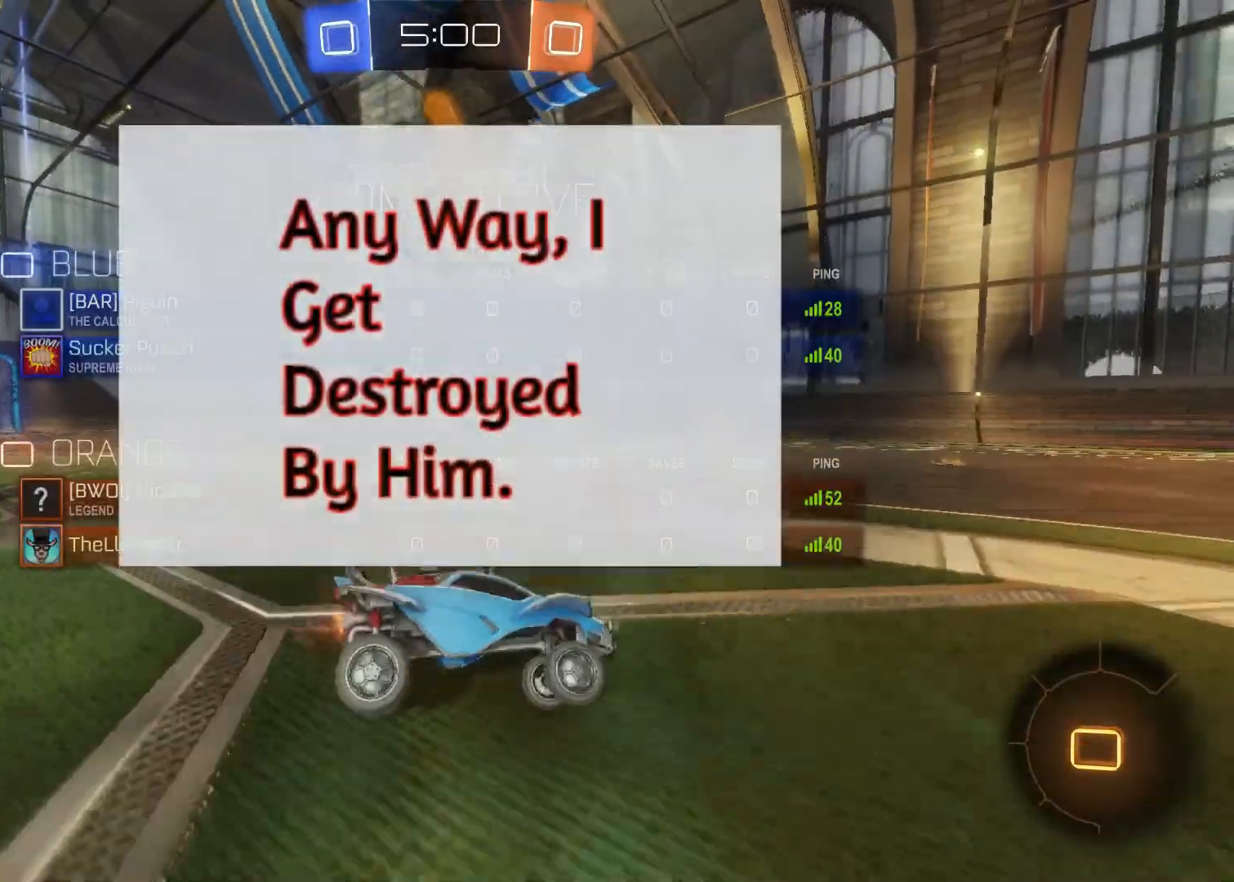
{"buttons": ["R2"], "left_stick": "left", "right_stick": "center", "events": [[150, "left_stick", "left"]]}
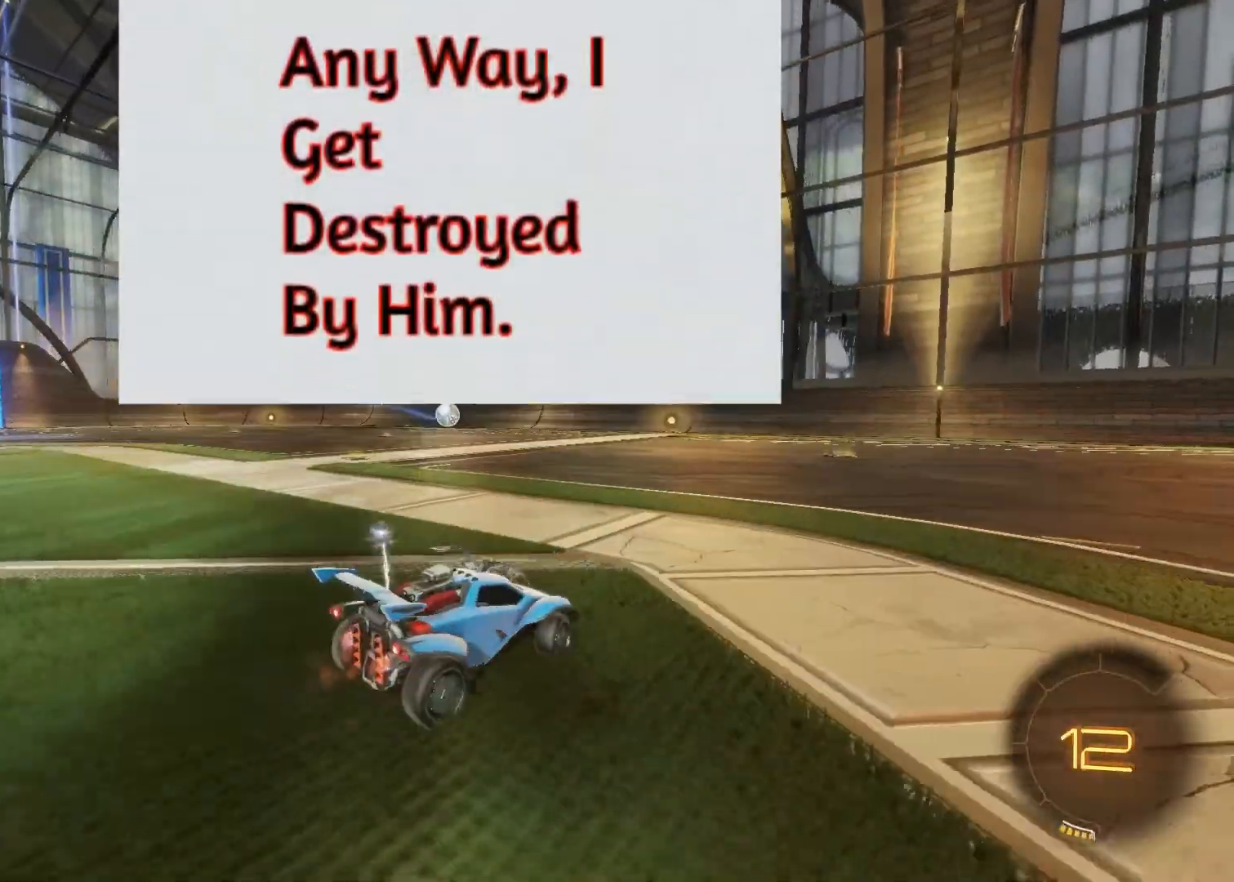
{"buttons": ["CIRCLE", "R2"], "left_stick": "right", "right_stick": "center", "events": [[300, "left_stick", "center"], [367, "CIRCLE", "down"], [400, "left_stick", "right"]]}
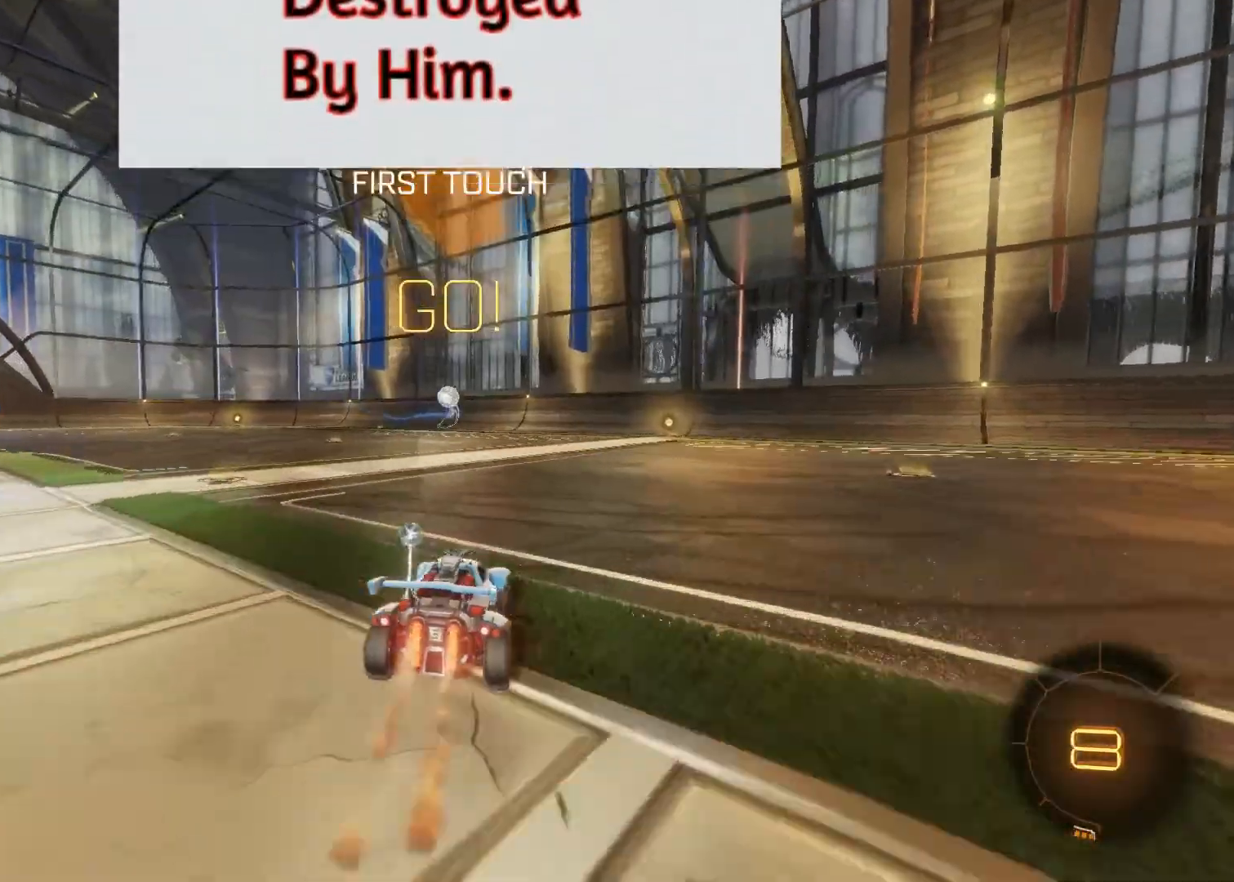
{"buttons": ["CROSS", "R2"], "left_stick": "up", "right_stick": "center", "events": [[317, "CIRCLE", "up"], [350, "left_stick", "up"], [400, "CROSS", "down"], [467, "CROSS", "up"], [483, "CROSS", "down"]]}
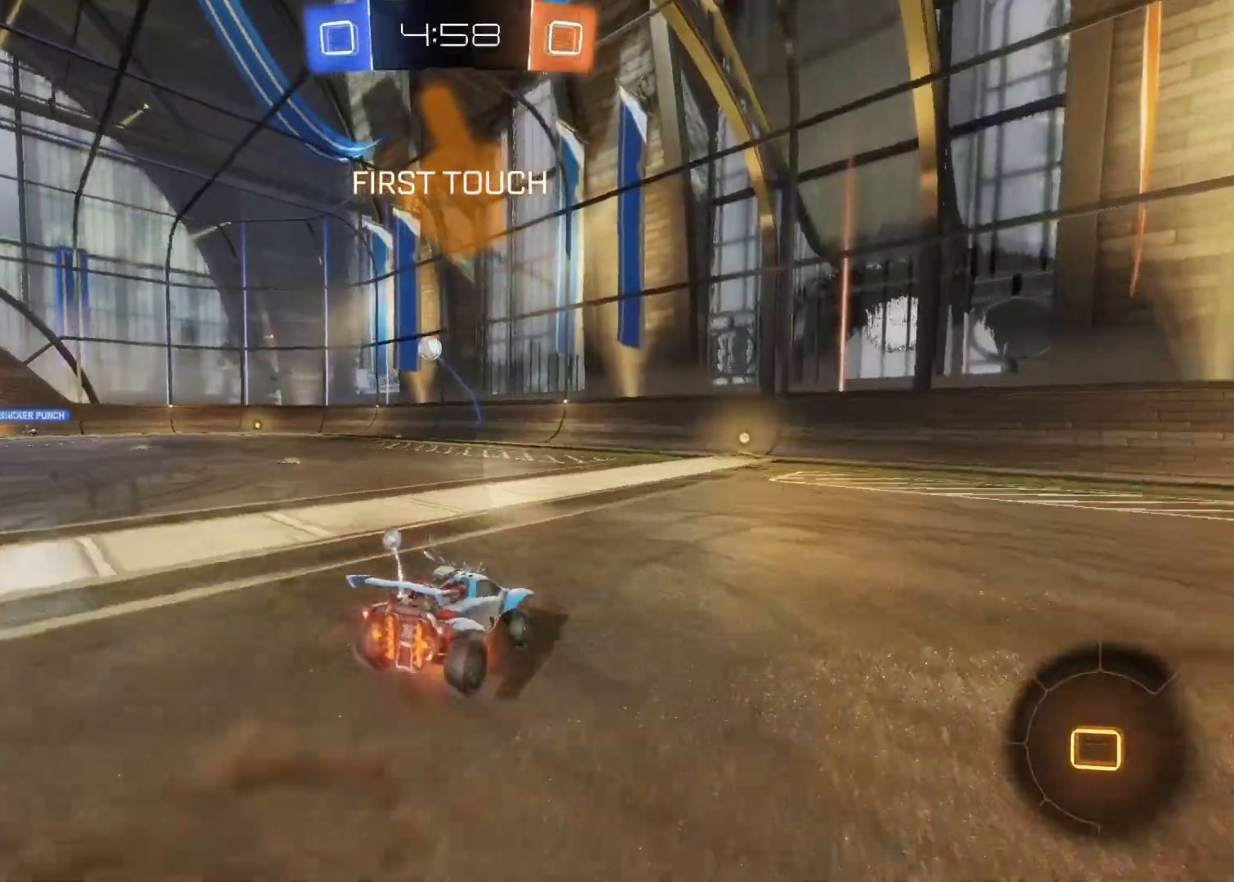
{"buttons": ["R2"], "left_stick": "up-right", "right_stick": "center", "events": [[83, "CROSS", "up"], [150, "TRIANGLE", "down"], [300, "TRIANGLE", "up"], [383, "left_stick", "up-right"]]}
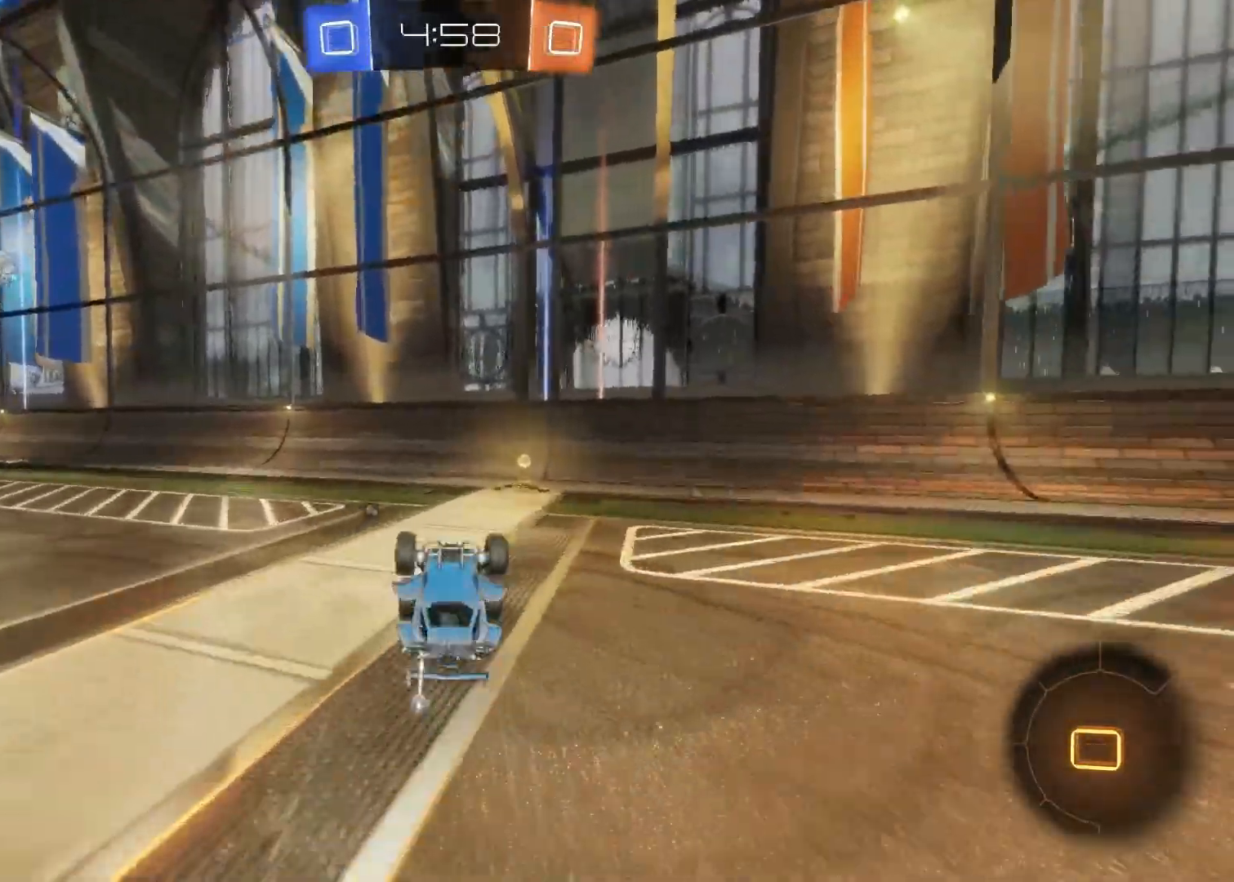
{"buttons": ["R2"], "left_stick": "center", "right_stick": "center", "events": [[367, "TRIANGLE", "down"], [433, "left_stick", "center"], [450, "TRIANGLE", "up"]]}
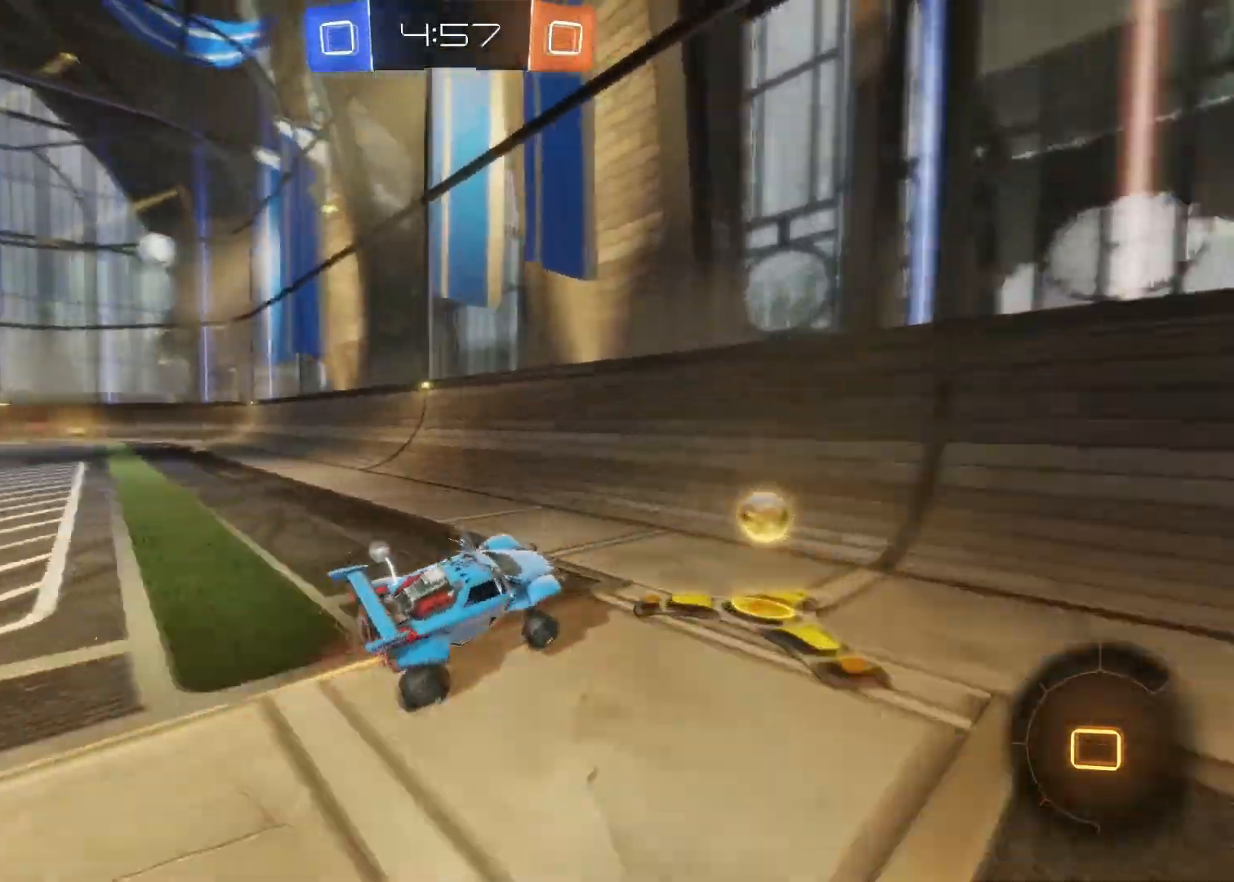
{"buttons": ["SQUARE", "R2"], "left_stick": "left", "right_stick": "center", "events": [[17, "left_stick", "left"], [383, "SQUARE", "down"]]}
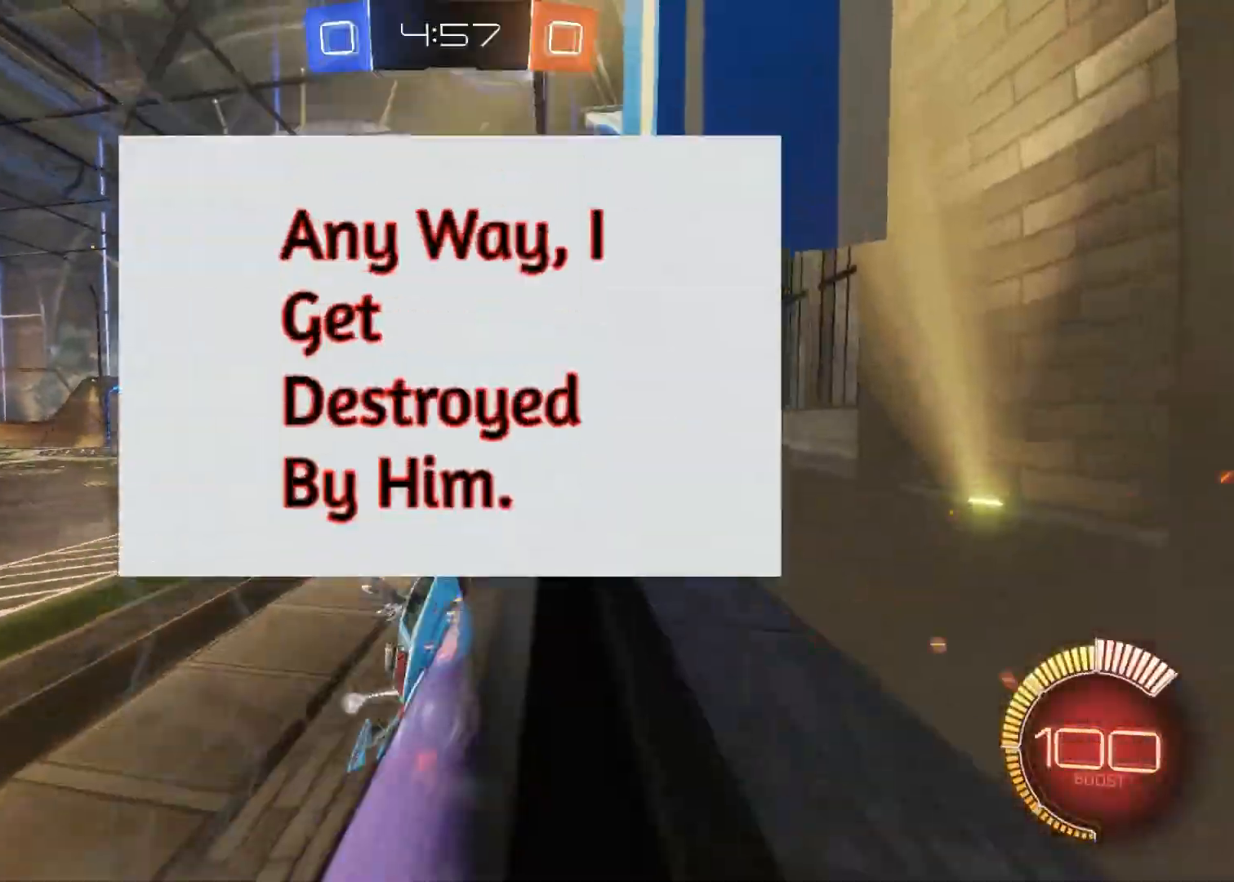
{"buttons": ["R2"], "left_stick": "left", "right_stick": "center", "events": [[33, "SQUARE", "up"]]}
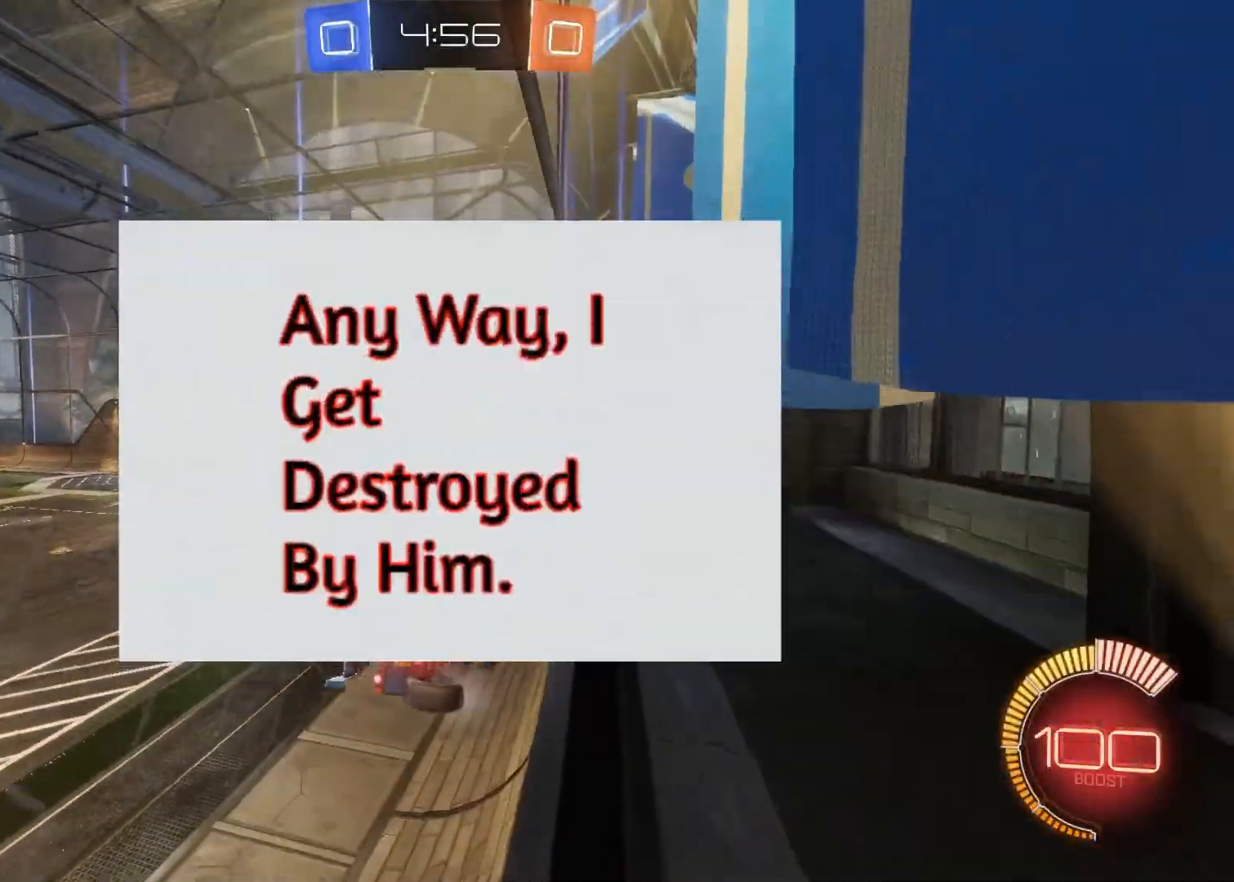
{"buttons": ["R2"], "left_stick": "left", "right_stick": "center", "events": []}
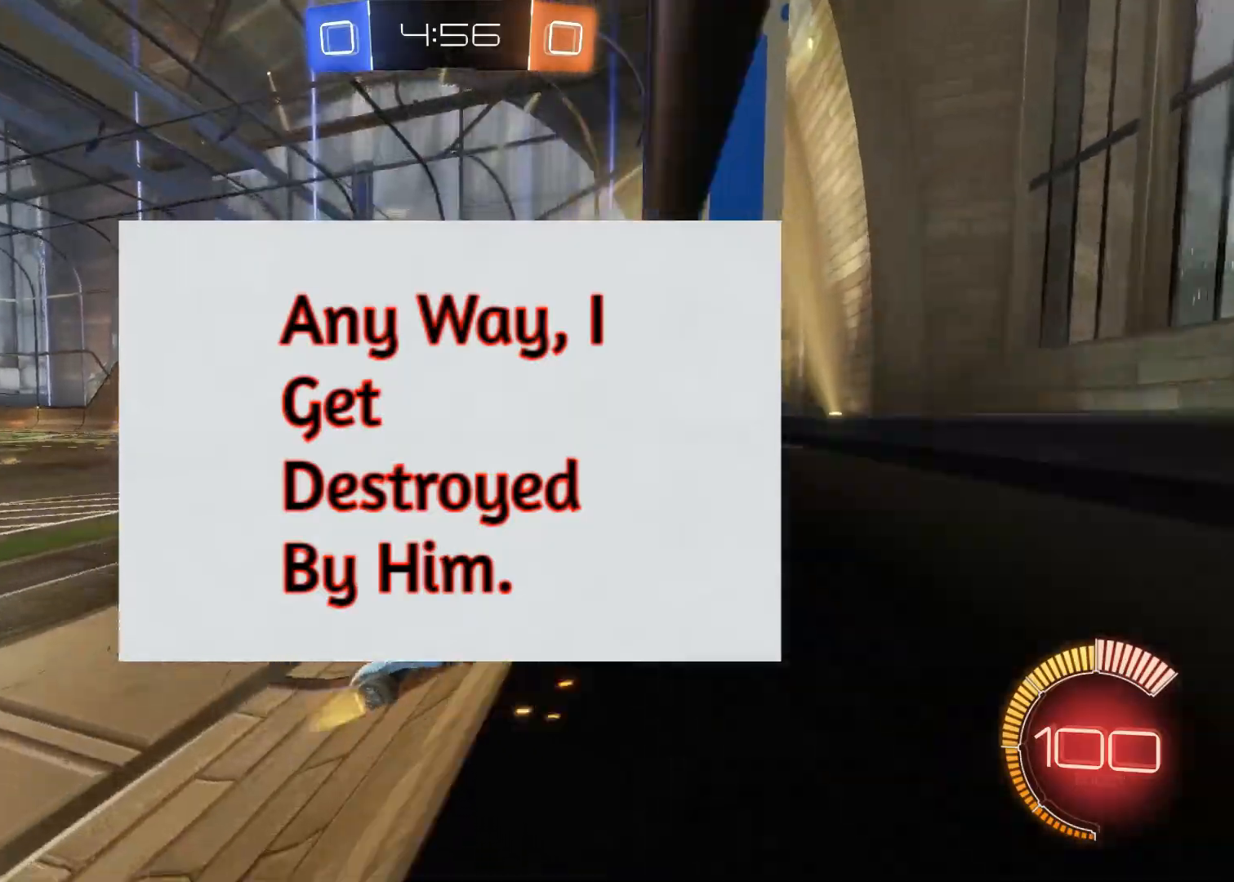
{"buttons": ["R2"], "left_stick": "up-right", "right_stick": "center", "events": [[33, "CIRCLE", "down"], [283, "left_stick", "right"], [333, "left_stick", "up-right"], [467, "CIRCLE", "up"]]}
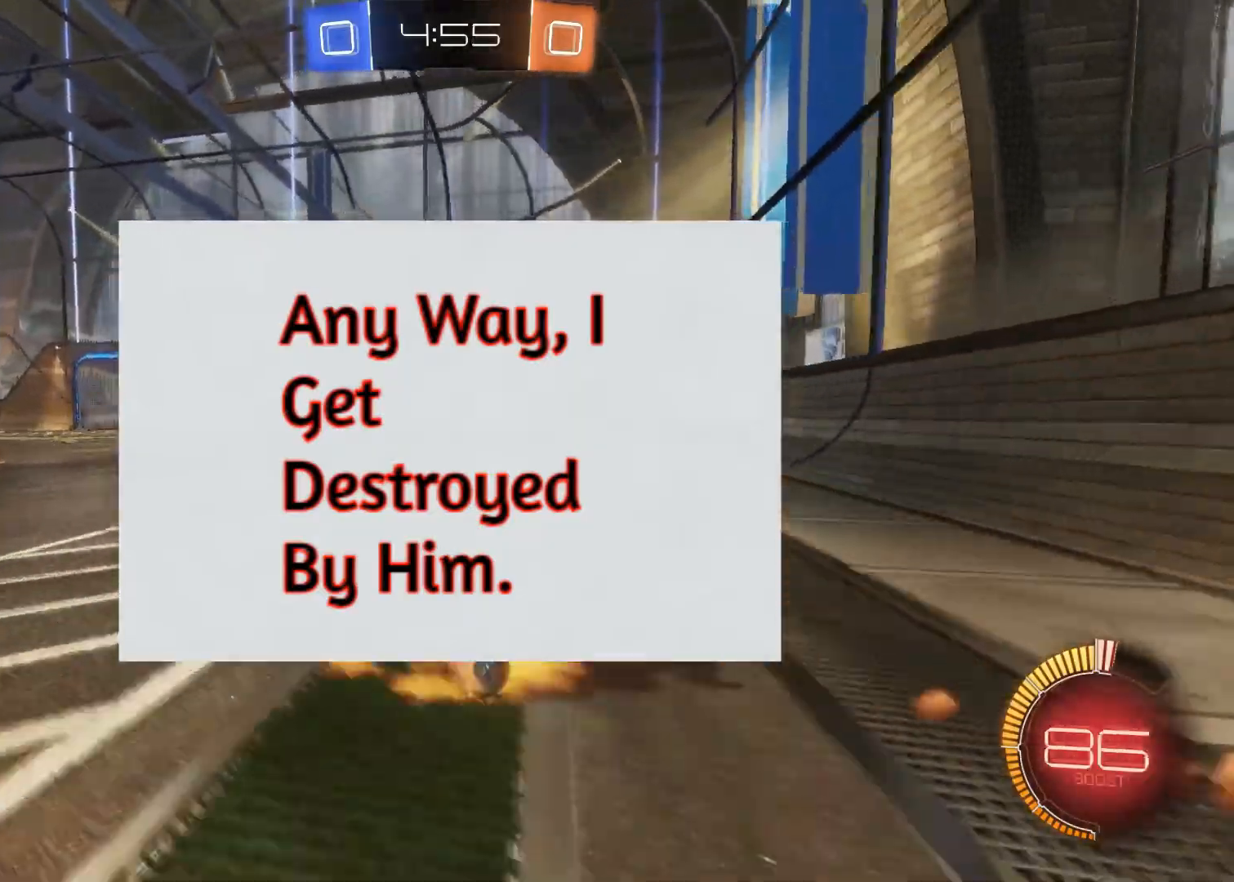
{"buttons": ["R2"], "left_stick": "up-right", "right_stick": "center", "events": [[17, "CROSS", "down"], [50, "CROSS", "up"], [100, "CROSS", "down"], [150, "CROSS", "up"], [250, "TRIANGLE", "down"], [317, "TRIANGLE", "up"], [383, "TRIANGLE", "down"], [450, "TRIANGLE", "up"]]}
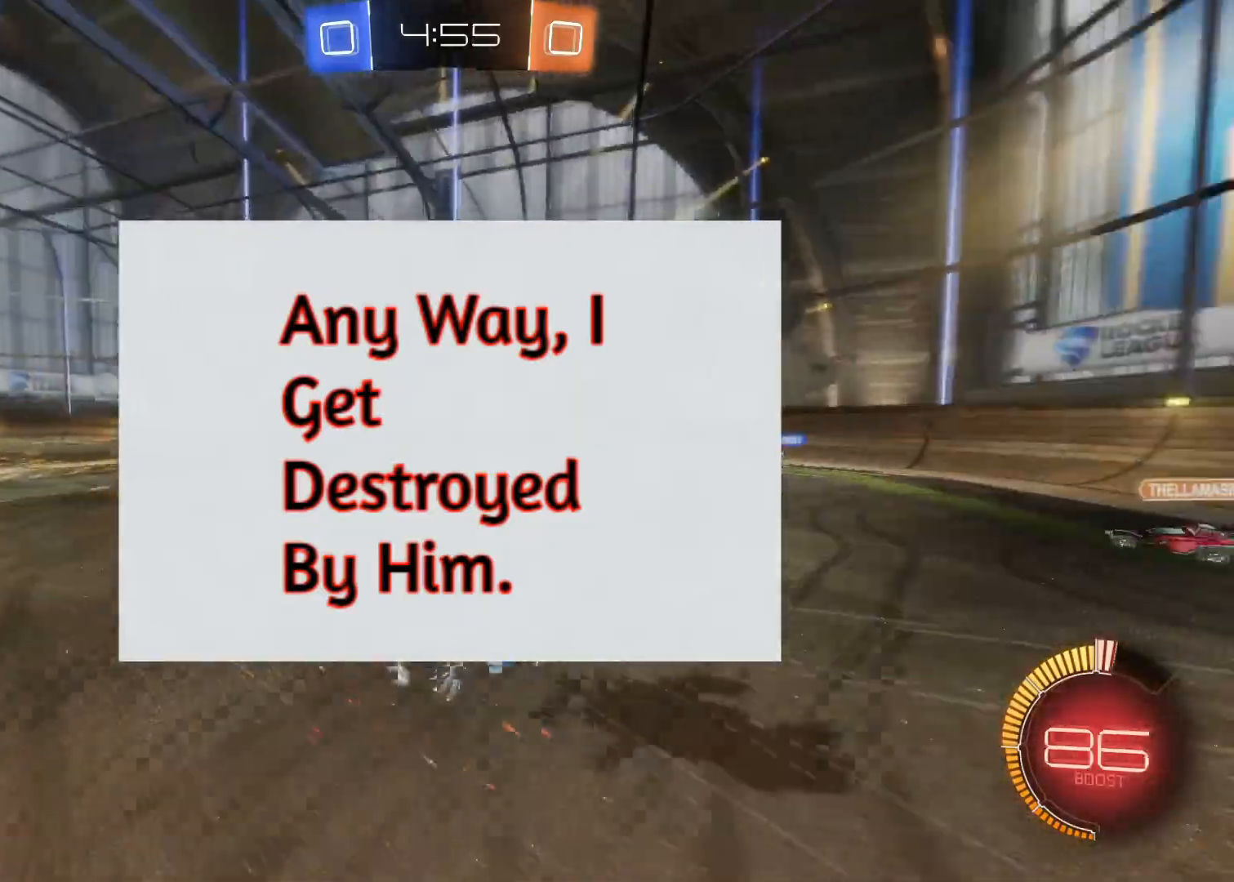
{"buttons": ["R2"], "left_stick": "center", "right_stick": "center", "events": [[217, "left_stick", "center"]]}
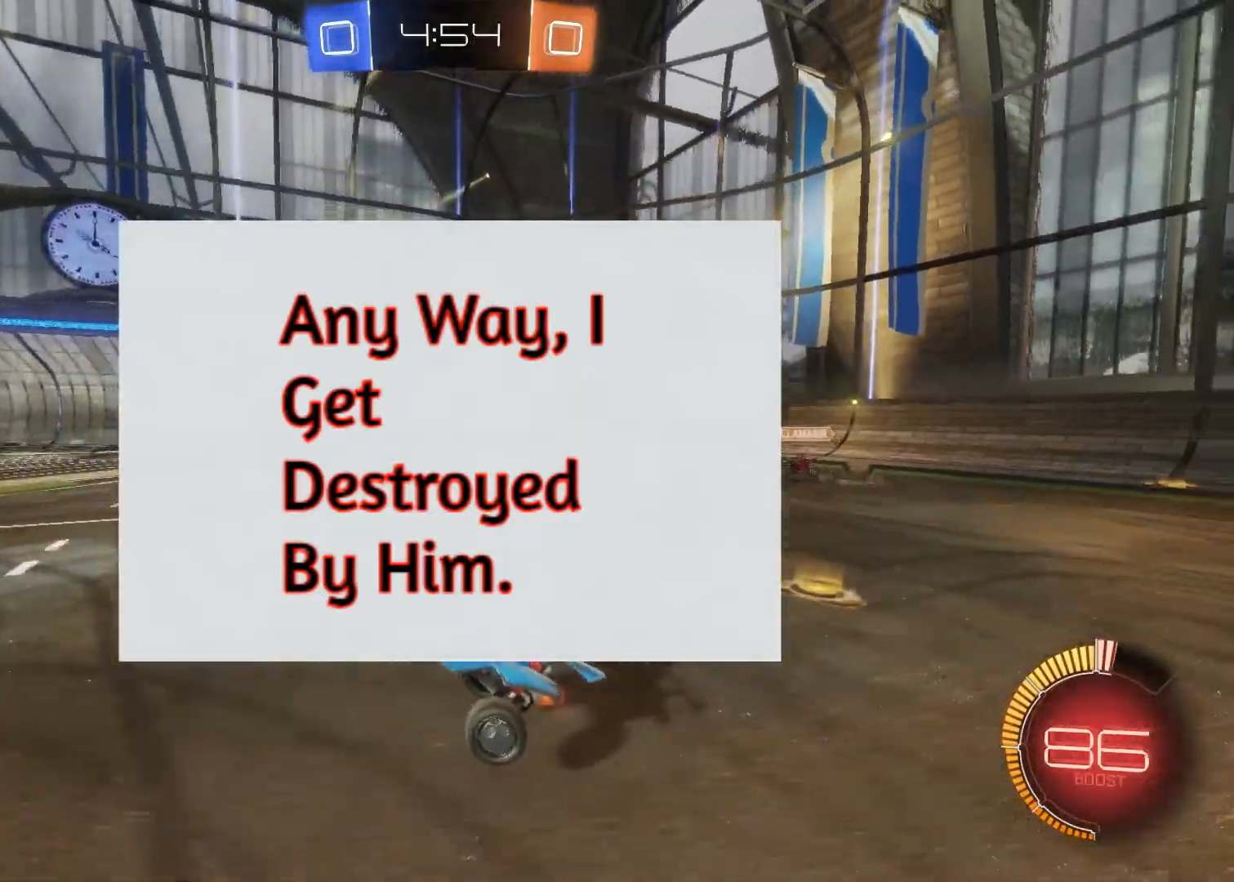
{"buttons": ["R2"], "left_stick": "right", "right_stick": "center", "events": [[33, "left_stick", "right"]]}
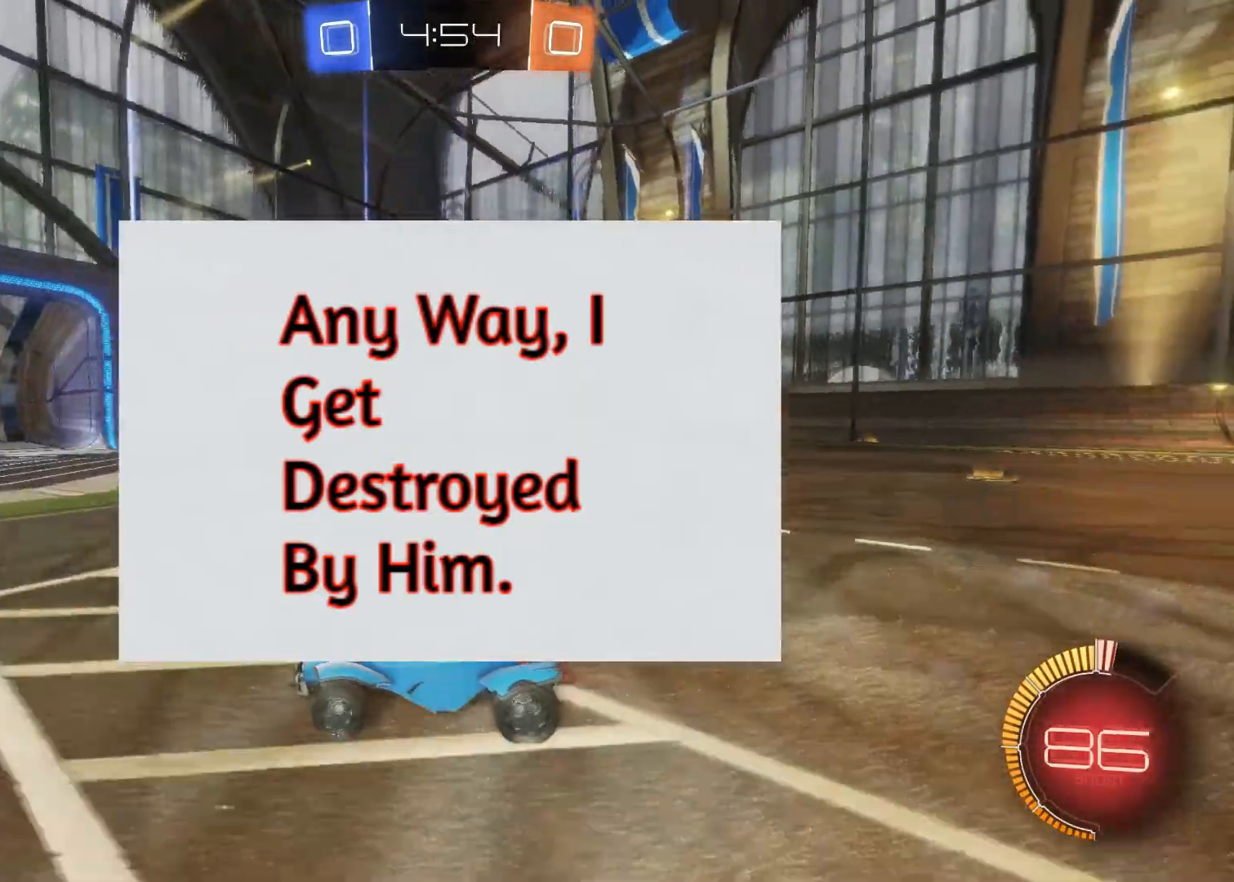
{"buttons": ["R2"], "left_stick": "right", "right_stick": "center", "events": [[183, "left_stick", "center"], [500, "left_stick", "right"]]}
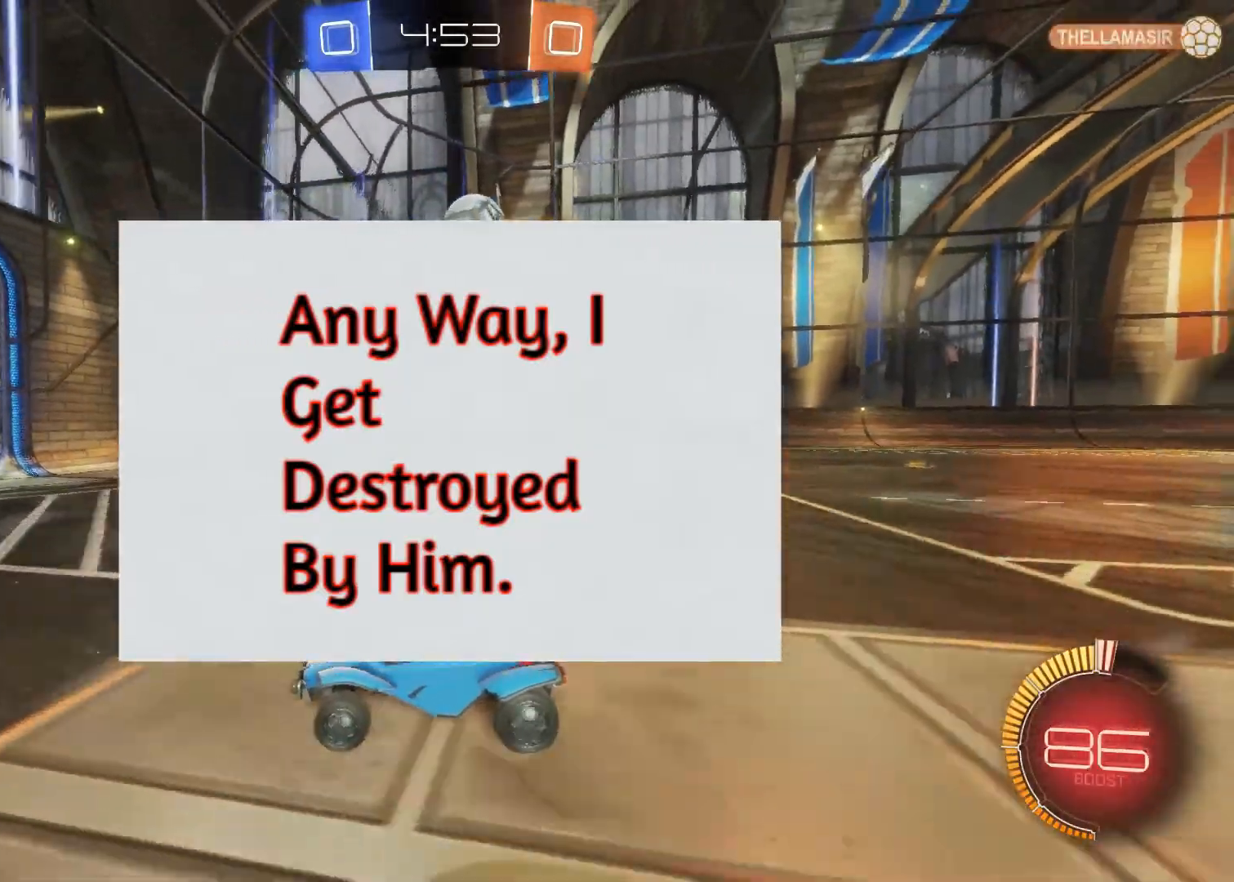
{"buttons": [], "left_stick": "center", "right_stick": "center", "events": [[200, "left_stick", "center"], [317, "R2", "up"]]}
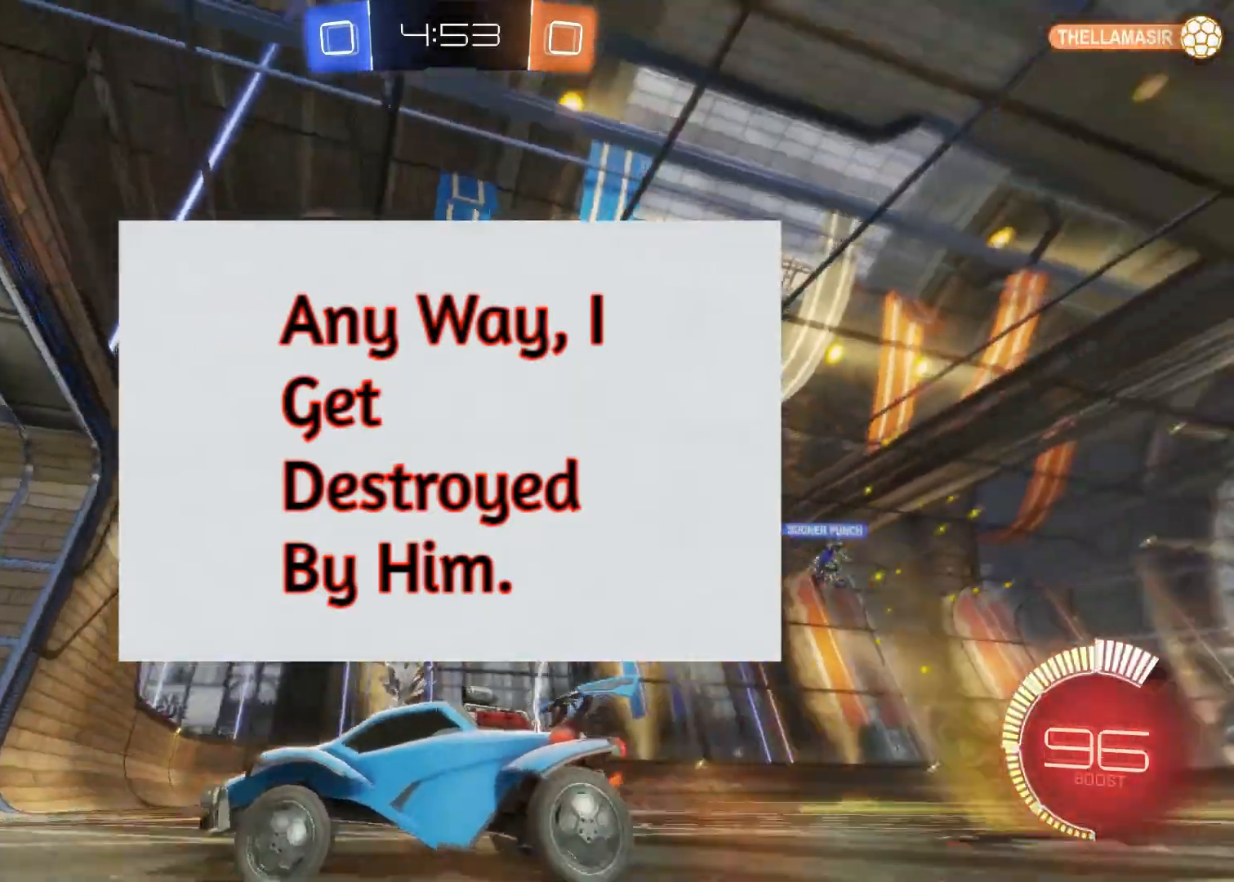
{"buttons": ["SQUARE"], "left_stick": "left", "right_stick": "center", "events": [[150, "left_stick", "left"], [200, "R2", "down"], [383, "R2", "up"], [383, "SQUARE", "down"]]}
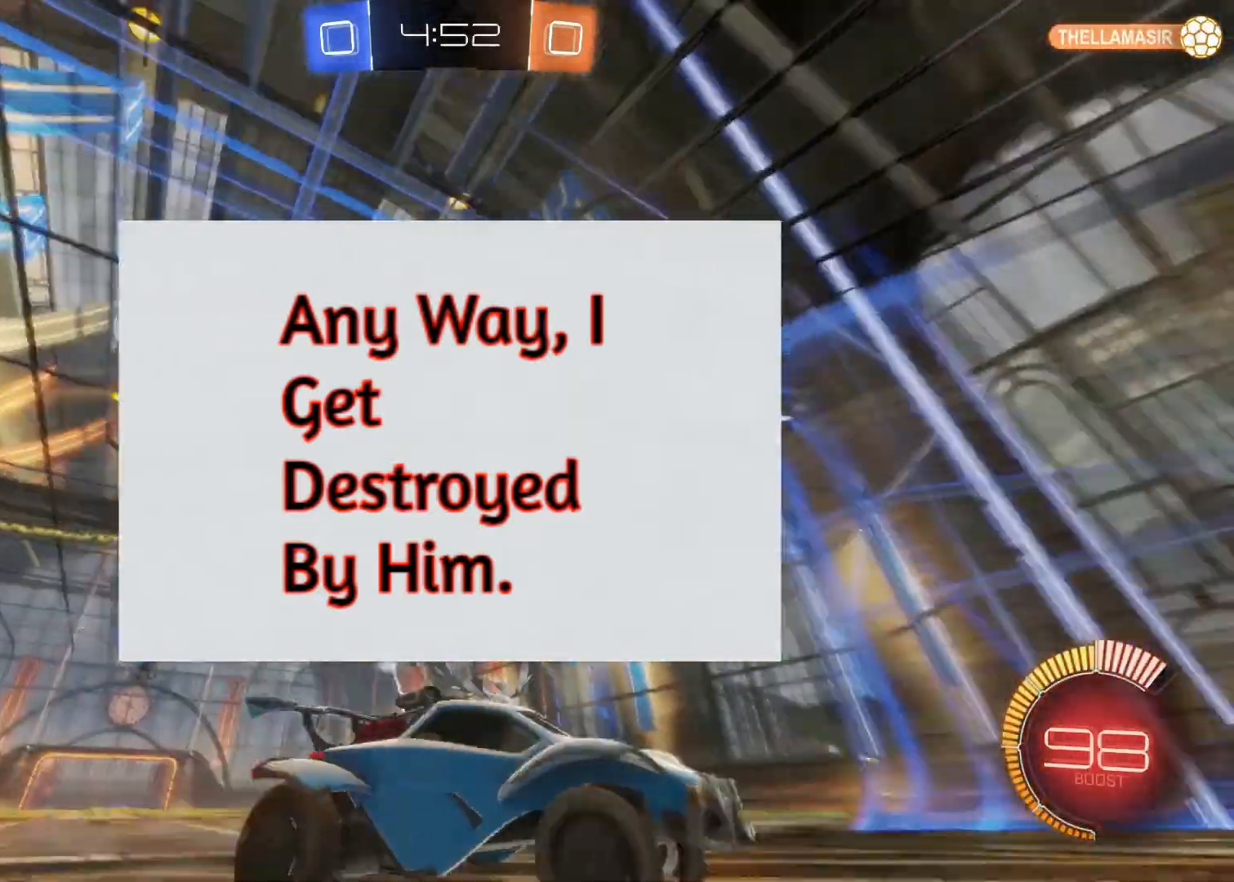
{"buttons": ["SQUARE"], "left_stick": "left", "right_stick": "center", "events": [[67, "R2", "down"], [67, "SQUARE", "up"], [350, "R2", "up"], [433, "SQUARE", "down"]]}
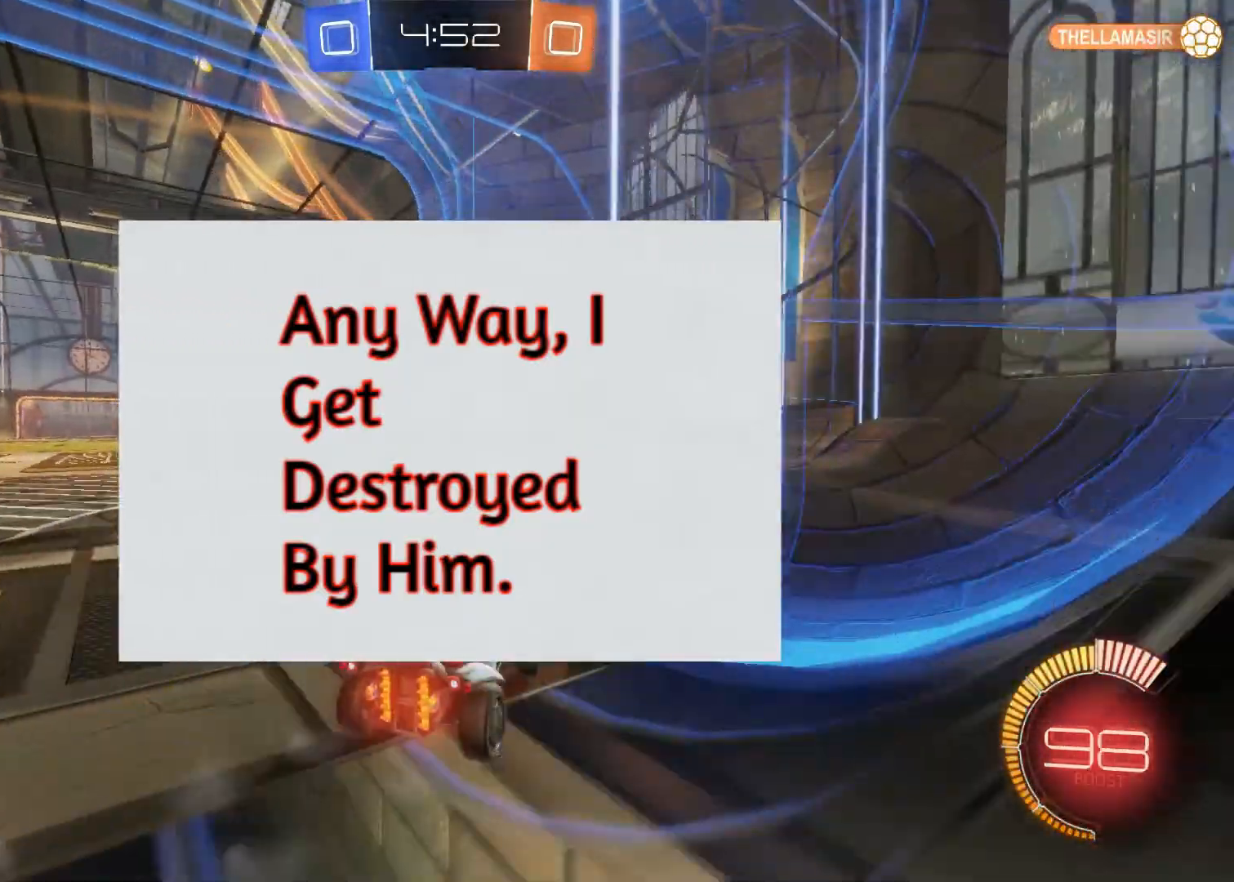
{"buttons": ["L2"], "left_stick": "center", "right_stick": "center", "events": [[17, "SQUARE", "up"], [167, "R2", "down"], [267, "R2", "up"], [300, "L2", "down"], [467, "left_stick", "center"]]}
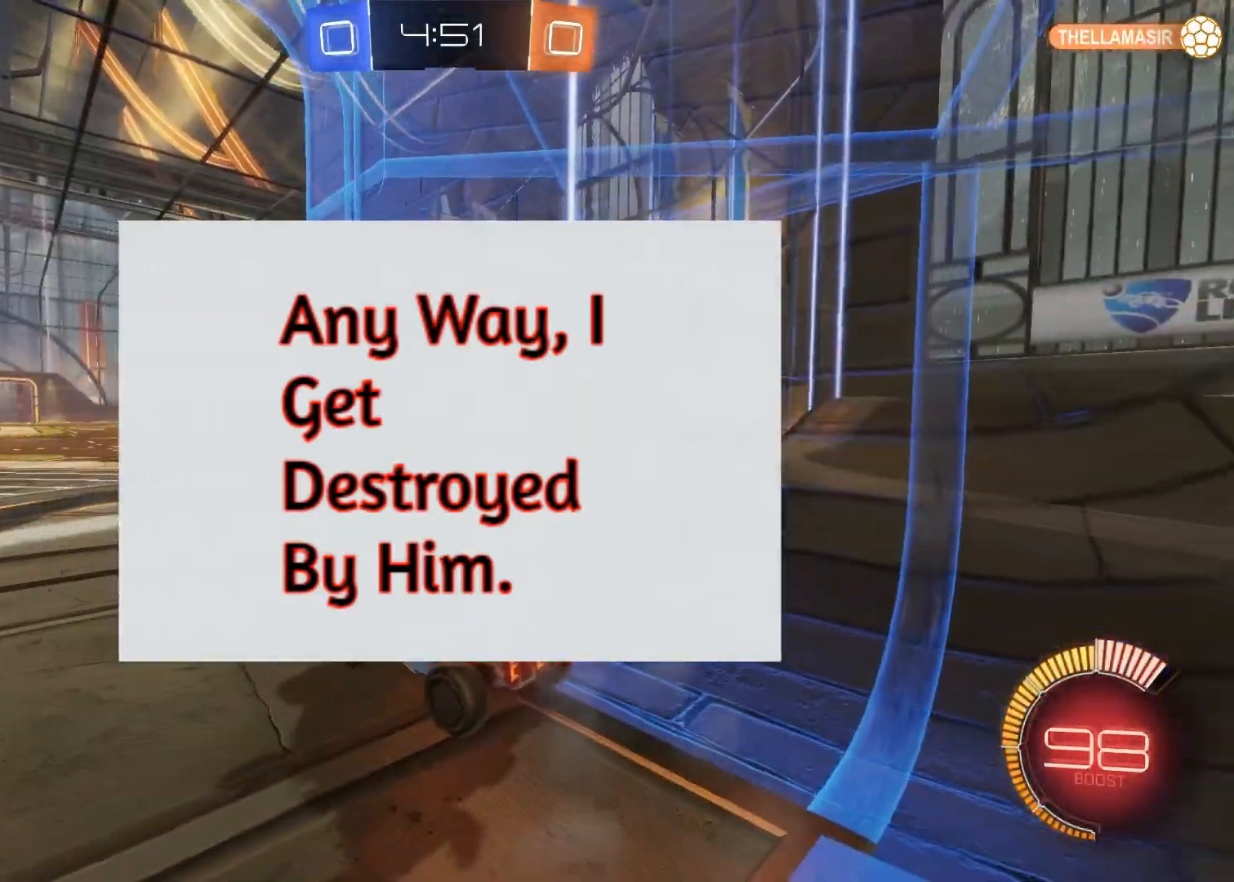
{"buttons": ["R2"], "left_stick": "up-left", "right_stick": "center", "events": [[217, "R2", "down"], [283, "L2", "up"], [350, "left_stick", "left"], [450, "left_stick", "up-left"]]}
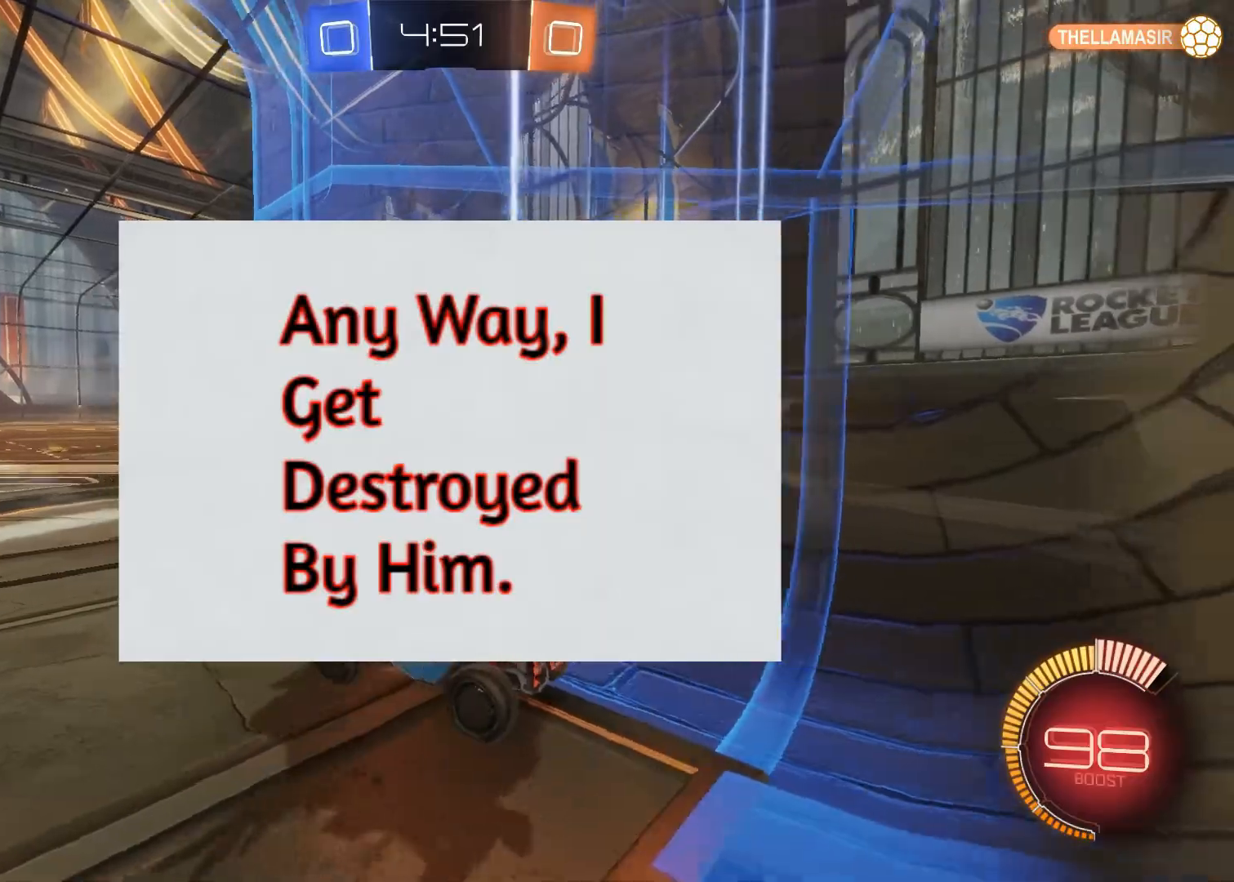
{"buttons": ["R2"], "left_stick": "right", "right_stick": "center", "events": [[233, "left_stick", "center"], [483, "left_stick", "right"]]}
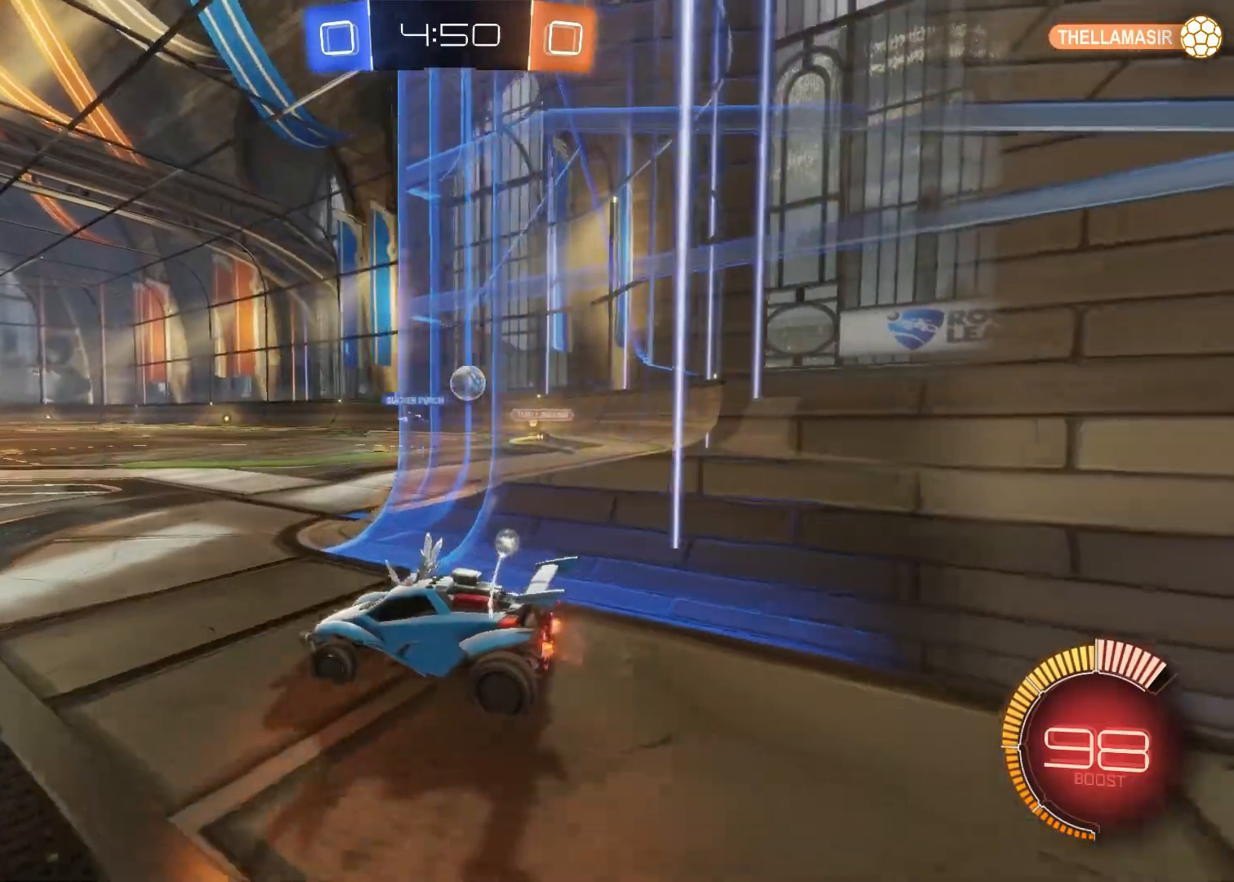
{"buttons": ["R2"], "left_stick": "up-right", "right_stick": "center", "events": [[367, "left_stick", "up-right"]]}